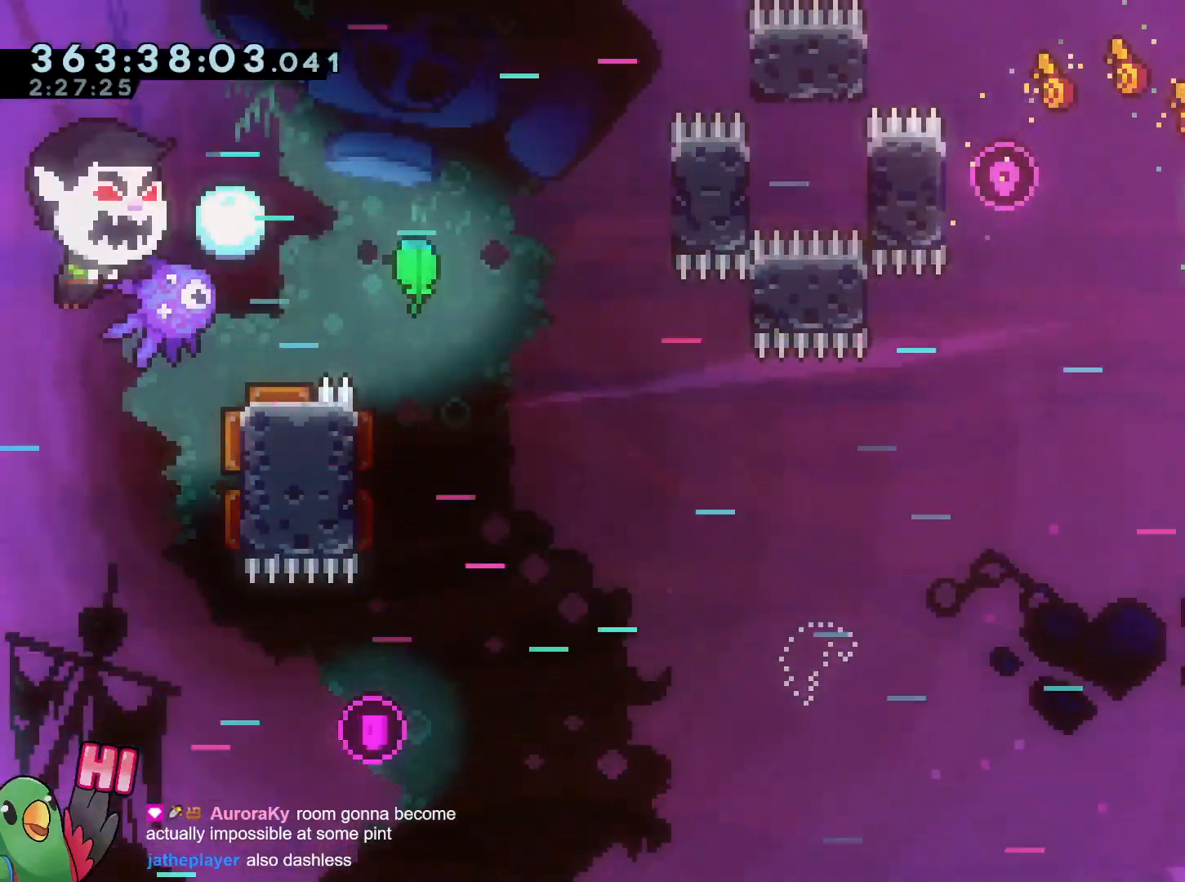
Gameplay with a controller (Nintendo layout); each line is a JSON object with the inputs held at the frame after it. "events" lists button and stick changes between this image and that frame as [ms after this image, input, new state], when the widget could be followed in between. Not read: HOME L3 R3.
{"buttons": ["R1"], "left_stick": "center", "right_stick": "center", "events": [[133, "Y", "down"], [267, "Y", "up"], [367, "R1", "down"], [384, "B", "down"], [450, "B", "up"], [484, "left_stick", "center"]]}
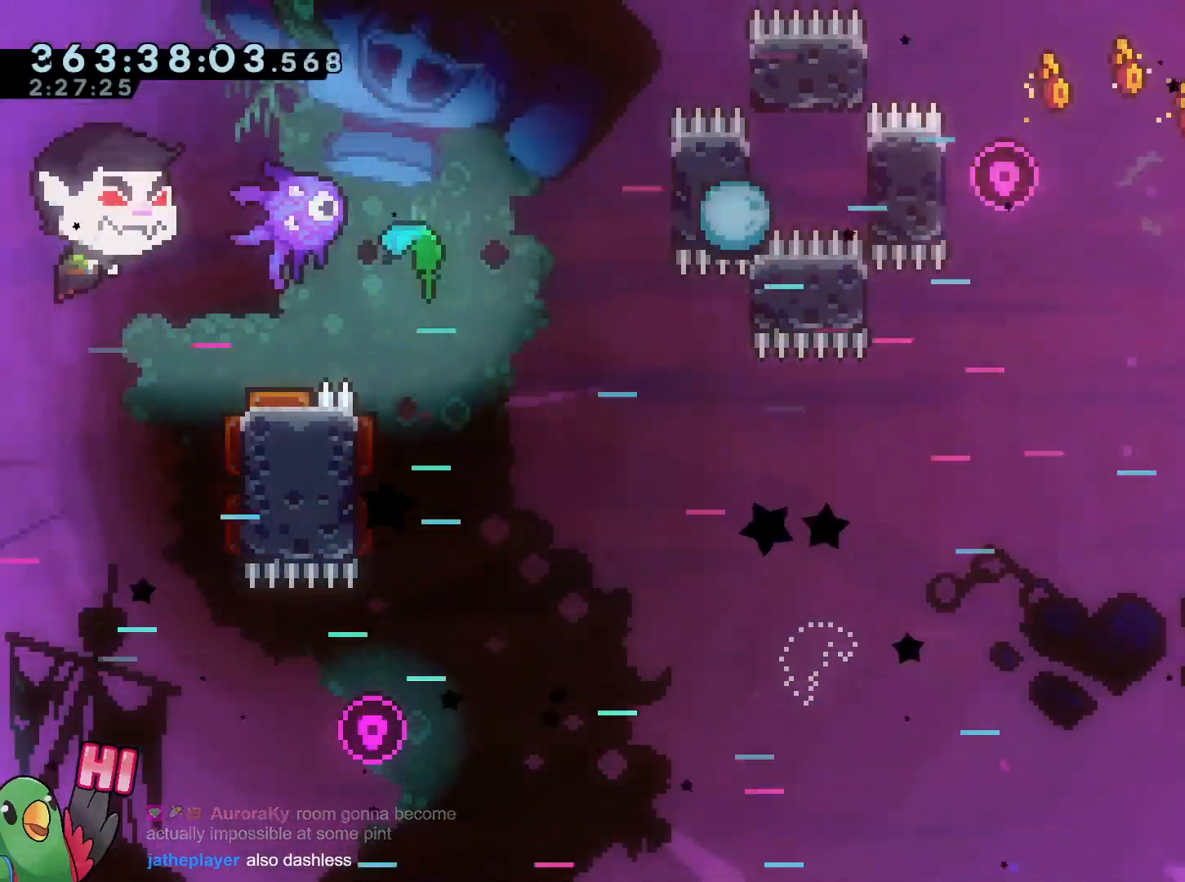
{"buttons": ["B", "L2"], "left_stick": "center", "right_stick": "center", "events": [[34, "B", "down"], [117, "B", "up"], [201, "B", "down"], [317, "B", "up"], [351, "R1", "up"], [401, "B", "down"], [434, "L2", "down"]]}
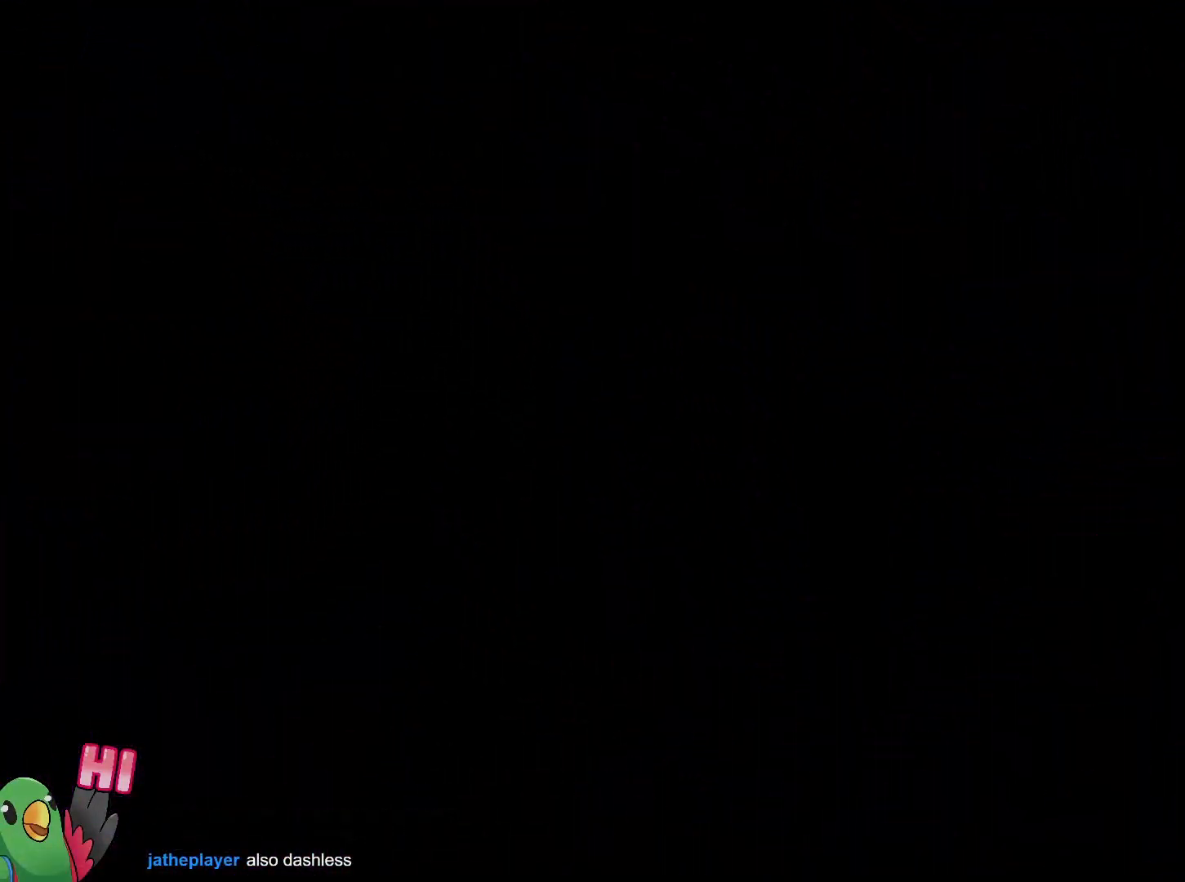
{"buttons": ["L2"], "left_stick": "center", "right_stick": "center", "events": [[17, "R1", "down"], [33, "B", "up"], [133, "B", "down"], [283, "B", "up"], [283, "R1", "up"]]}
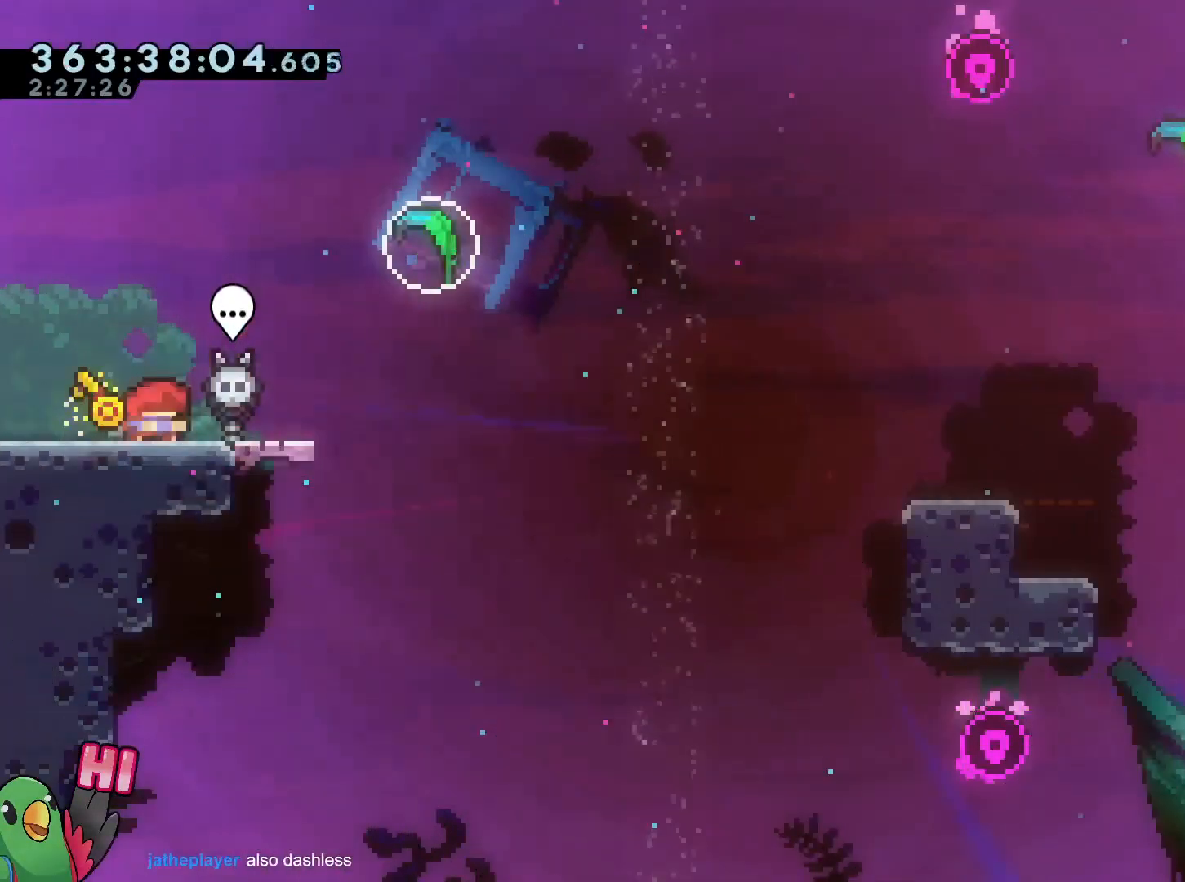
{"buttons": ["B"], "left_stick": "up-right", "right_stick": "center", "events": [[100, "left_stick", "up-left"], [117, "L2", "up"], [217, "left_stick", "down-right"], [267, "Y", "down"], [284, "left_stick", "right"], [401, "Y", "up"], [434, "left_stick", "up-right"], [467, "B", "down"]]}
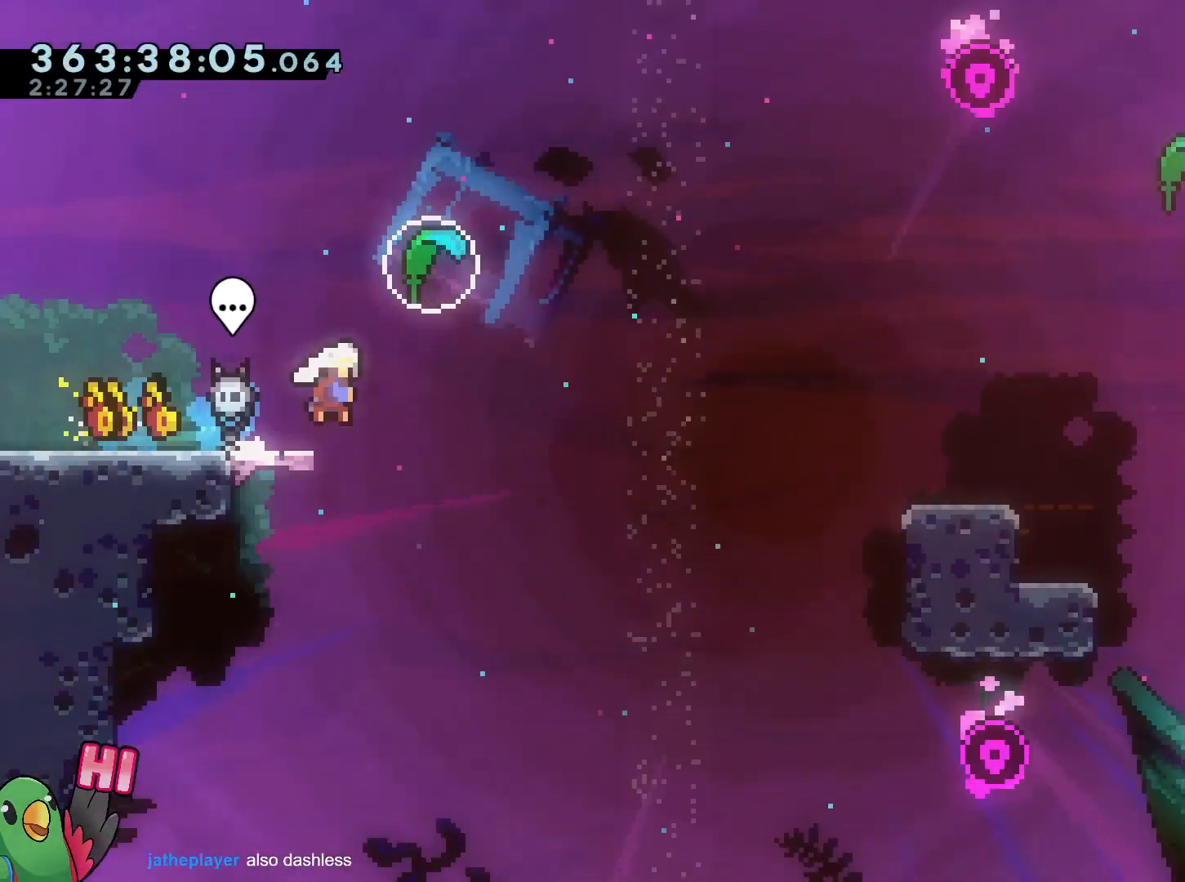
{"buttons": ["L1"], "left_stick": "down-right", "right_stick": "center", "events": [[17, "Y", "down"], [167, "Y", "up"], [183, "B", "up"], [200, "left_stick", "center"], [350, "left_stick", "down-right"], [384, "L1", "down"]]}
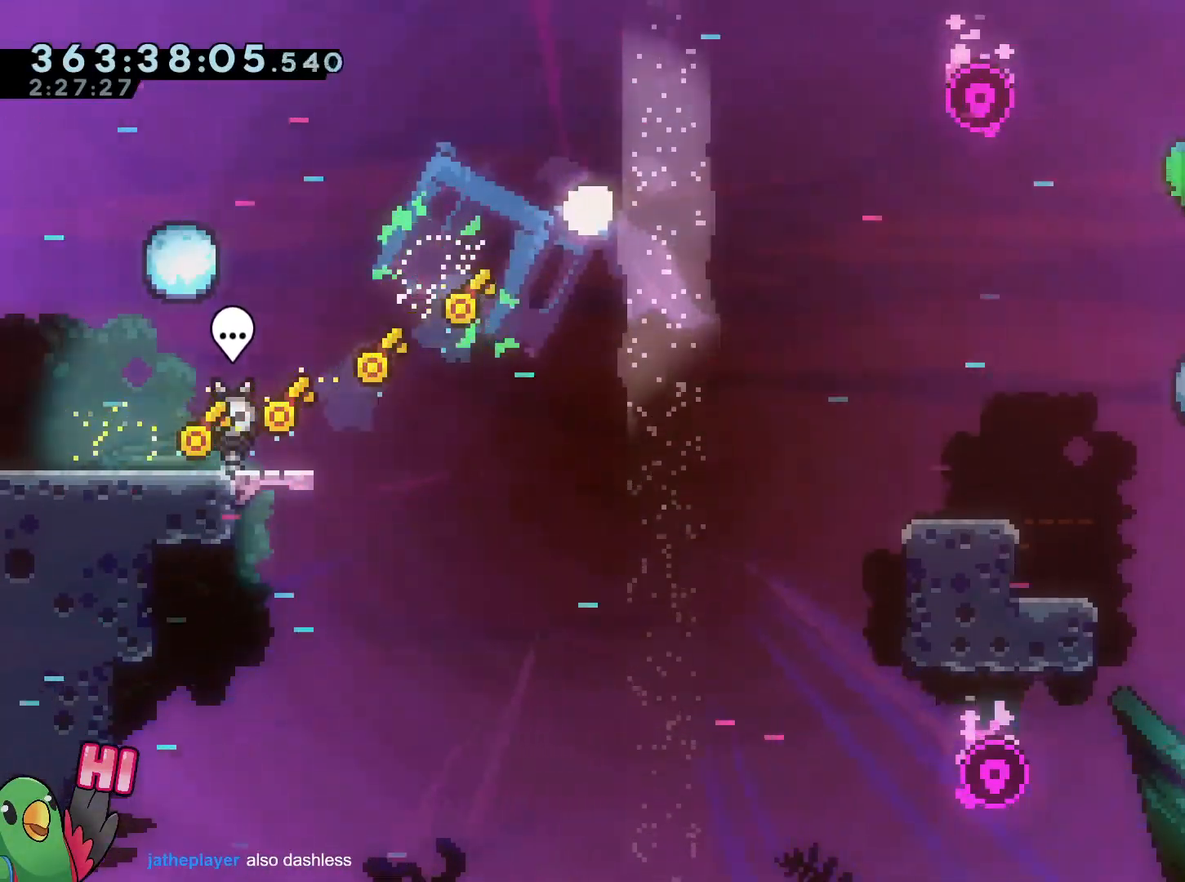
{"buttons": [], "left_stick": "down", "right_stick": "center", "events": [[17, "L1", "up"], [134, "left_stick", "down"]]}
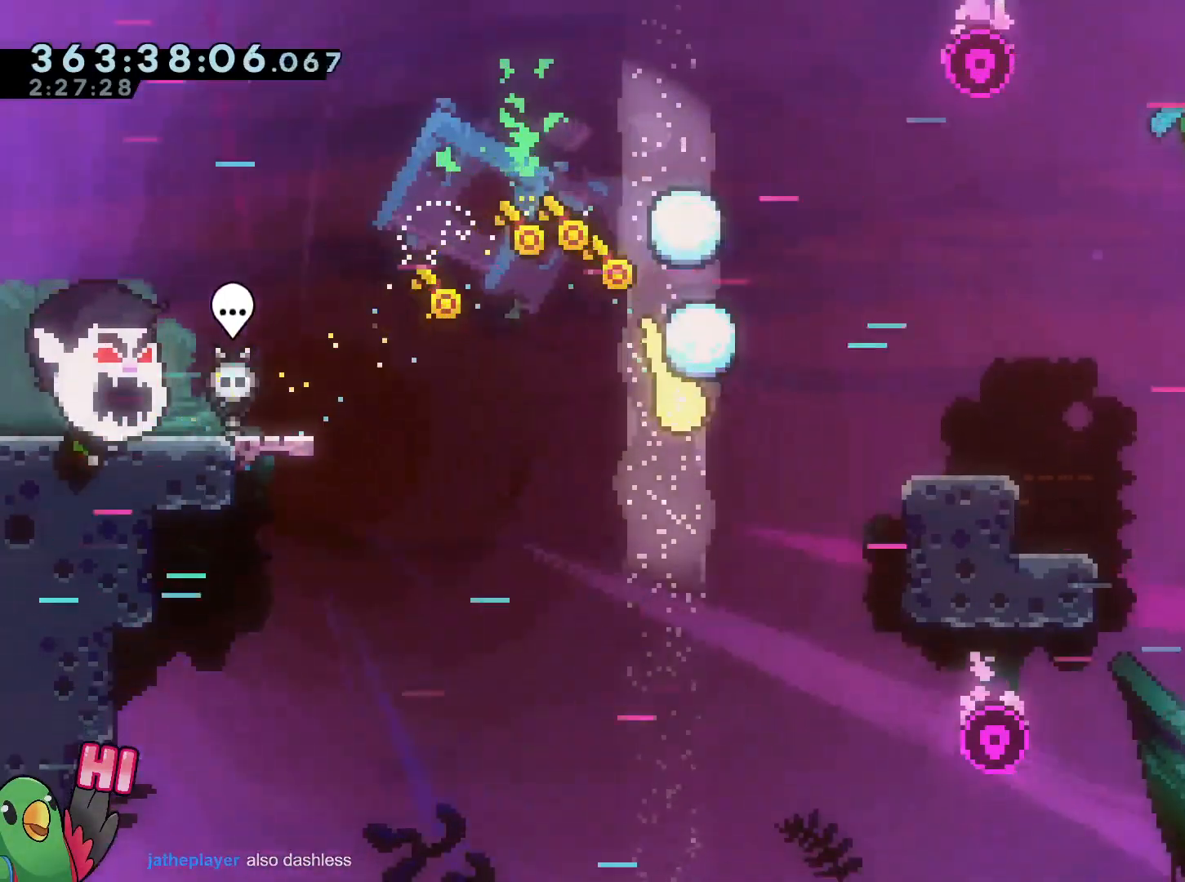
{"buttons": [], "left_stick": "down", "right_stick": "center", "events": [[67, "A", "down"], [150, "A", "up"]]}
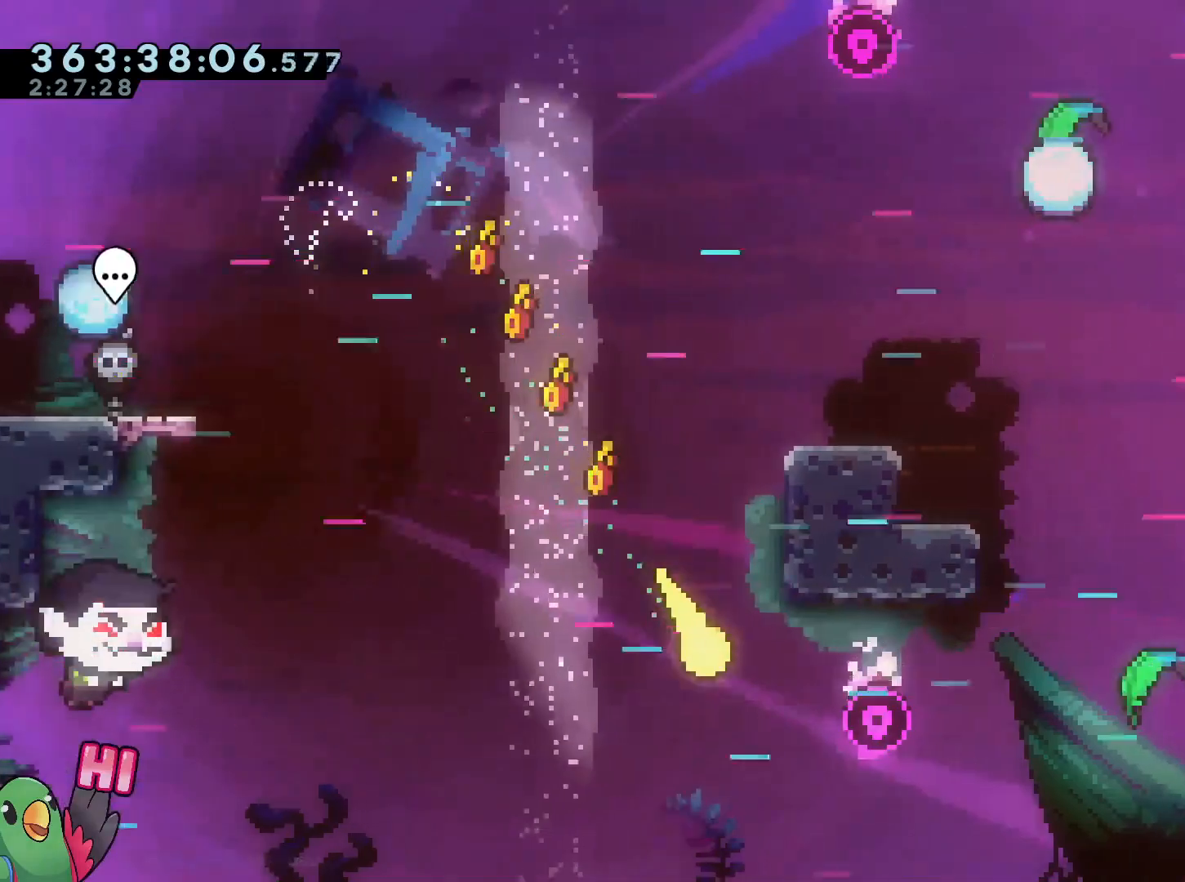
{"buttons": [], "left_stick": "up-right", "right_stick": "center", "events": [[67, "R2", "down"], [100, "left_stick", "down-right"], [201, "R2", "up"], [217, "left_stick", "right"], [317, "left_stick", "up-right"]]}
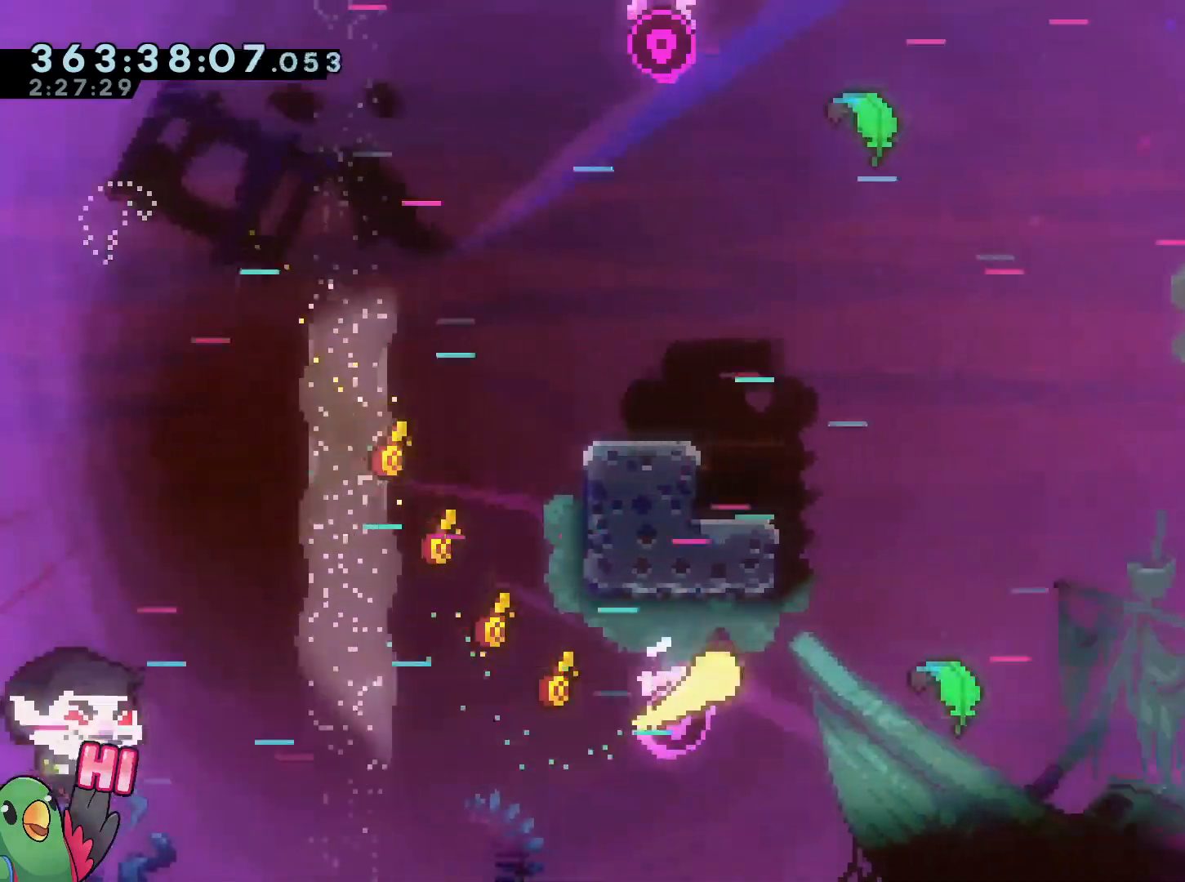
{"buttons": [], "left_stick": "up", "right_stick": "center", "events": [[384, "left_stick", "up"]]}
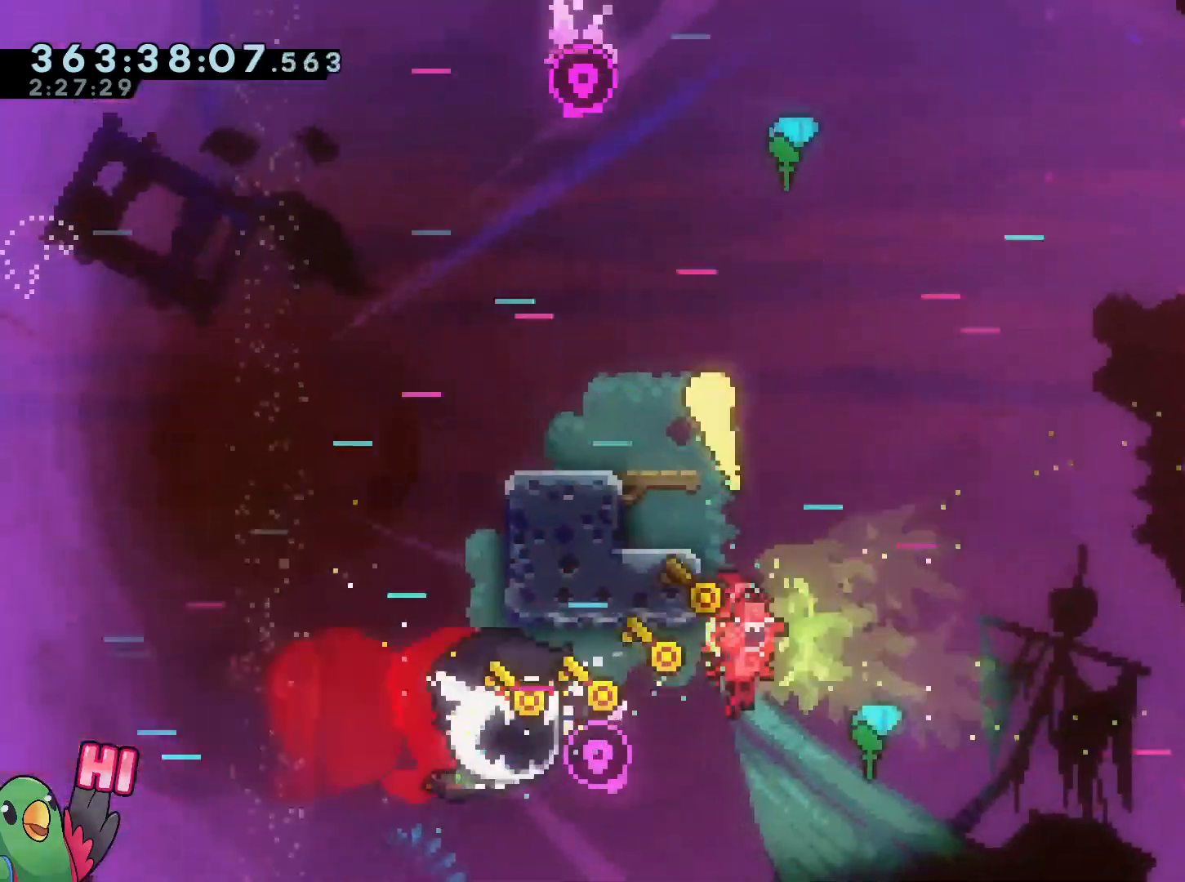
{"buttons": [], "left_stick": "right", "right_stick": "center"}
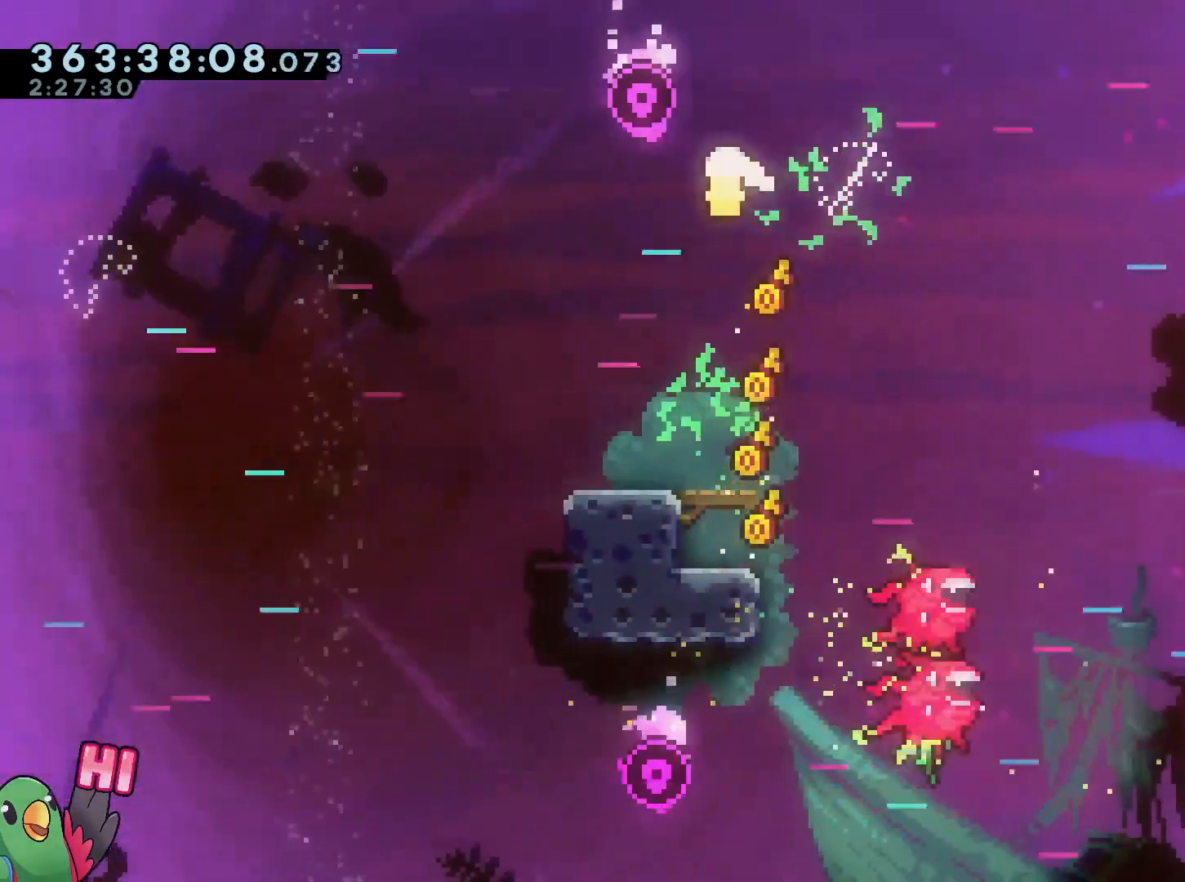
{"buttons": [], "left_stick": "right", "right_stick": "center", "events": [[150, "left_stick", "up-right"], [367, "left_stick", "right"]]}
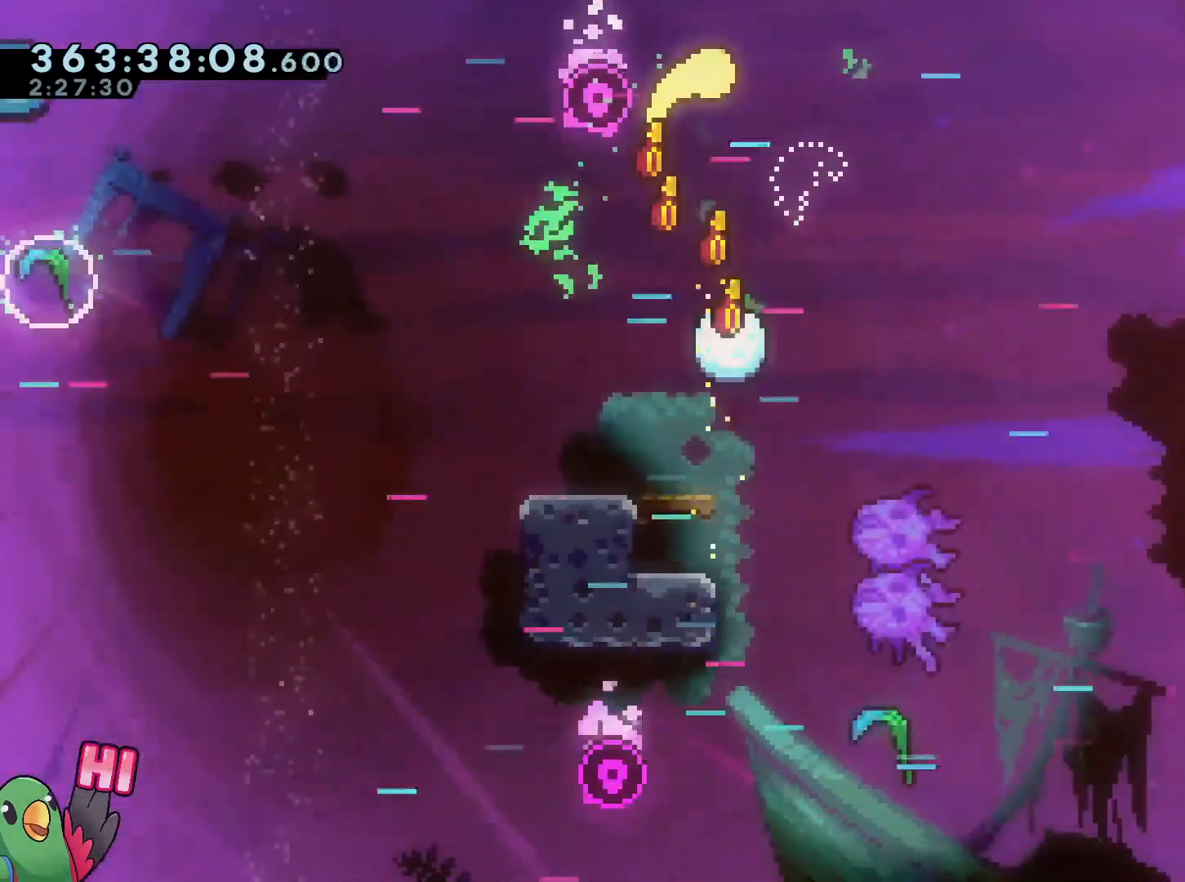
{"buttons": [], "left_stick": "right", "right_stick": "center", "events": []}
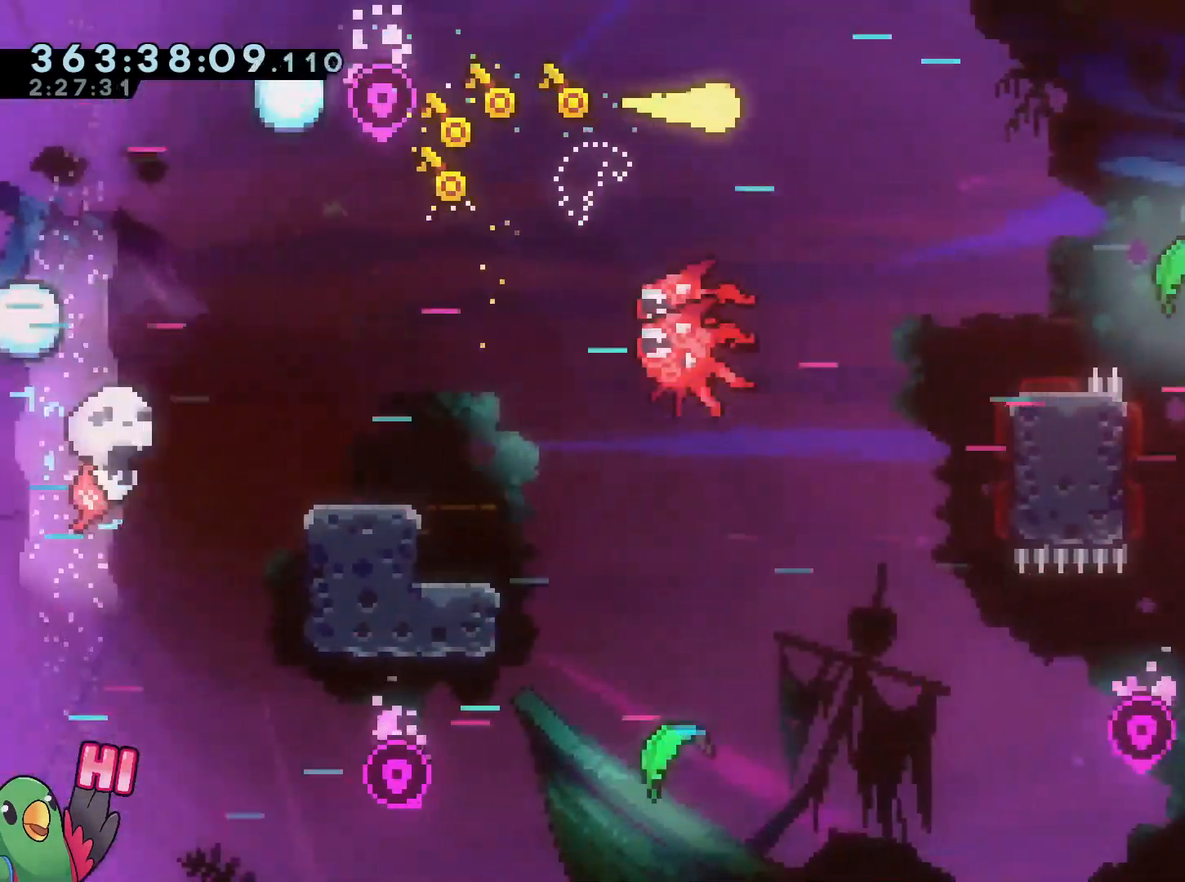
{"buttons": [], "left_stick": "right", "right_stick": "center"}